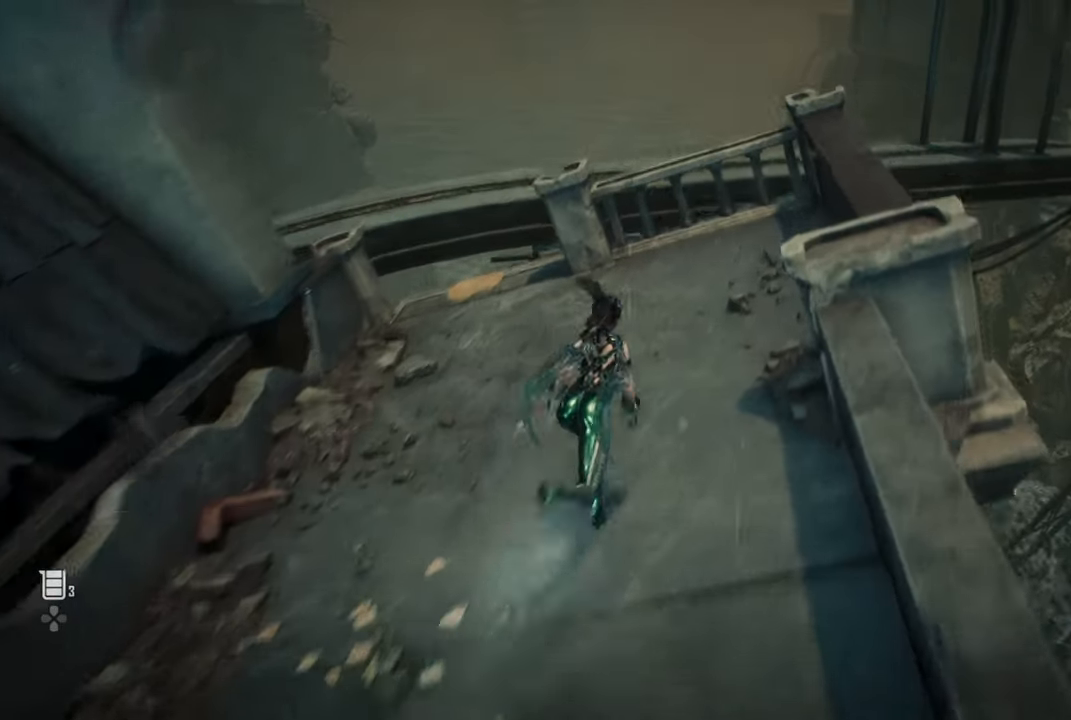
Gameplay with a controller (PlayStation layout); each line is a JSON object with the inputs held at the frame after it. "events" lists button and stick changes between this image and that frame as [ms after this image, input, new state], when the widget could be followed in between.
{"buttons": [], "left_stick": "up", "right_stick": "center", "events": [[267, "right_stick", "down-left"], [484, "right_stick", "center"]]}
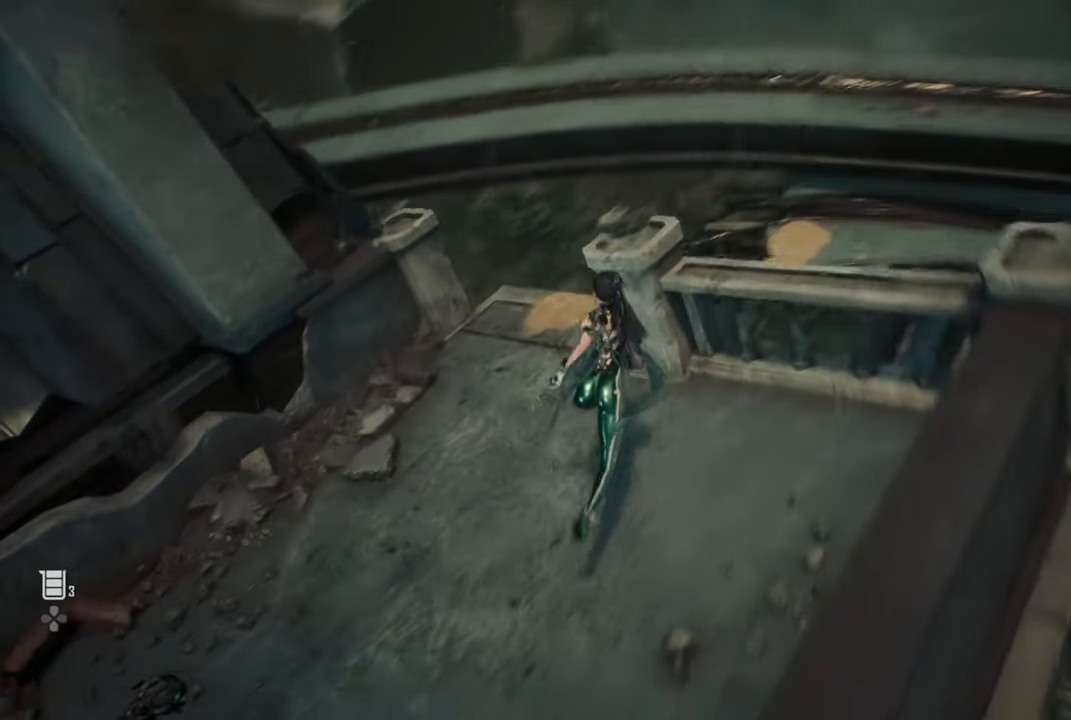
{"buttons": ["CROSS"], "left_stick": "up", "right_stick": "center", "events": [[450, "CROSS", "down"]]}
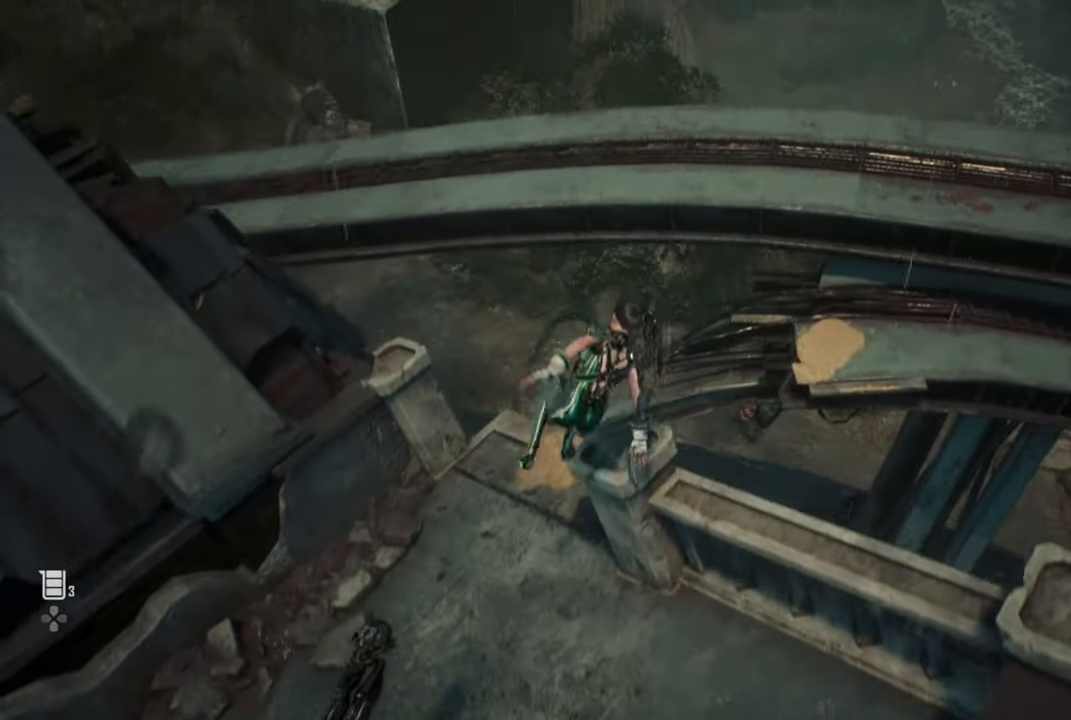
{"buttons": [], "left_stick": "down-left", "right_stick": "center", "events": [[134, "CROSS", "up"], [267, "left_stick", "center"], [500, "left_stick", "down-left"]]}
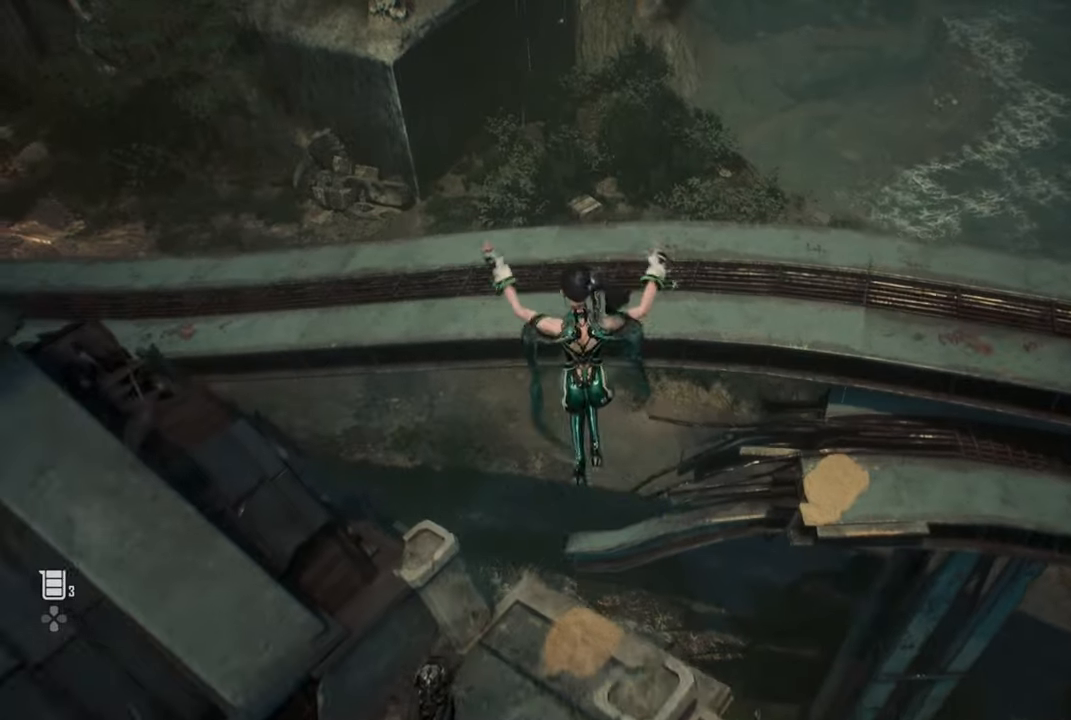
{"buttons": [], "left_stick": "down-left", "right_stick": "center", "events": [[334, "CIRCLE", "down"], [434, "CIRCLE", "up"]]}
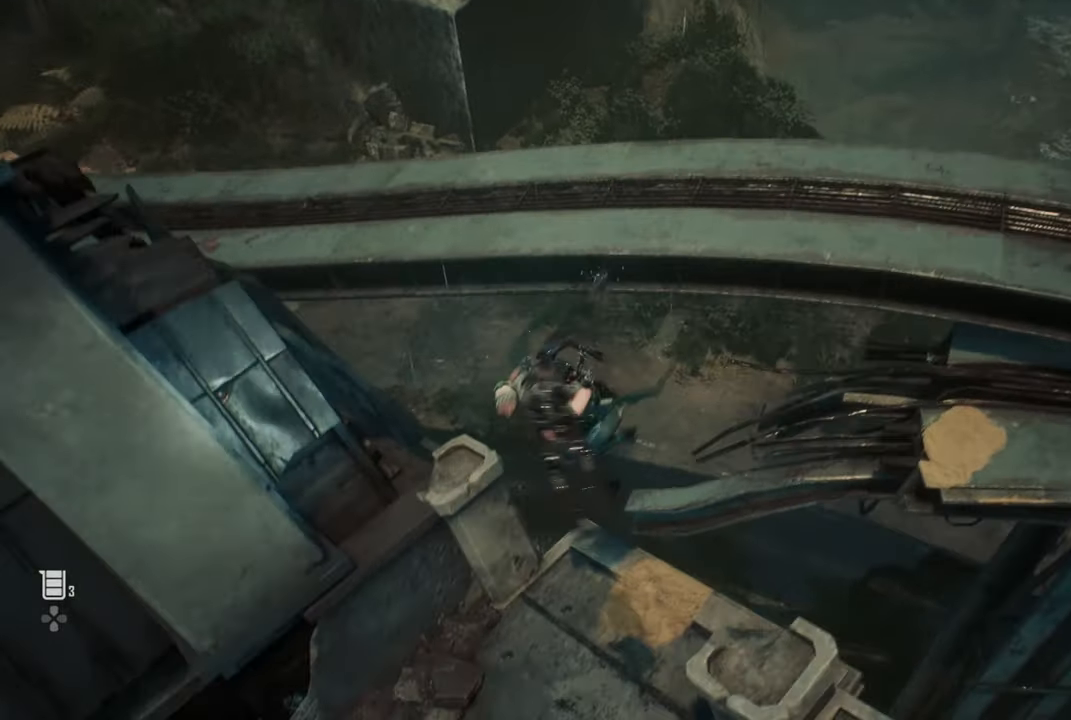
{"buttons": [], "left_stick": "center", "right_stick": "center", "events": [[150, "left_stick", "down"], [417, "left_stick", "center"]]}
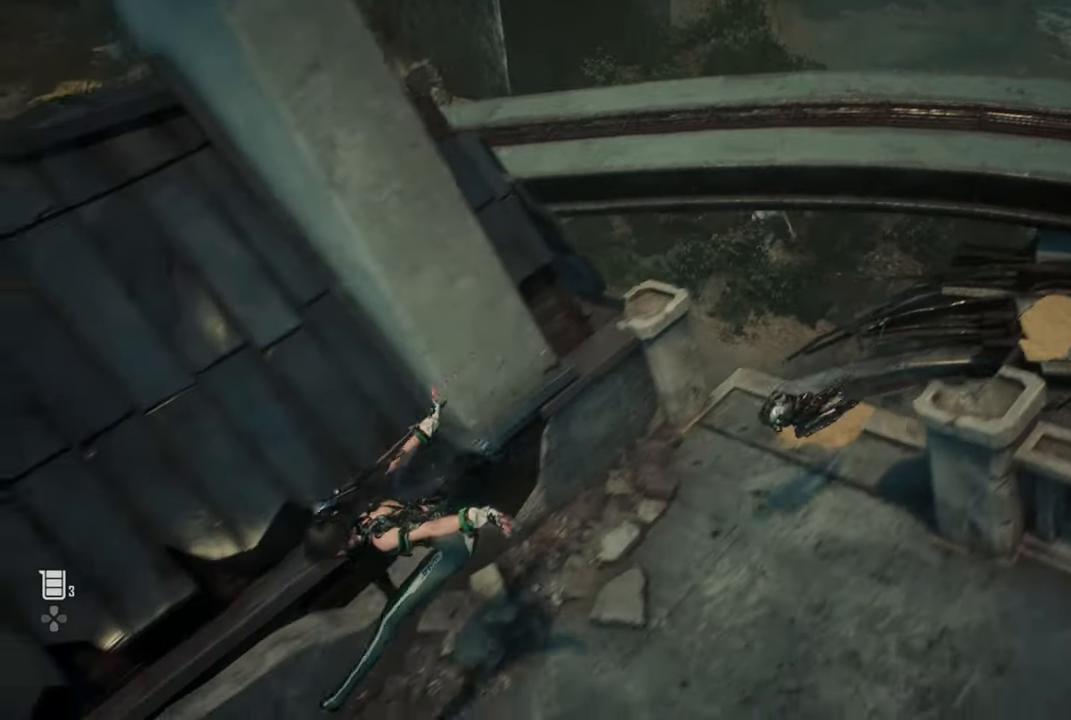
{"buttons": [], "left_stick": "down-left", "right_stick": "center", "events": [[384, "left_stick", "down-left"]]}
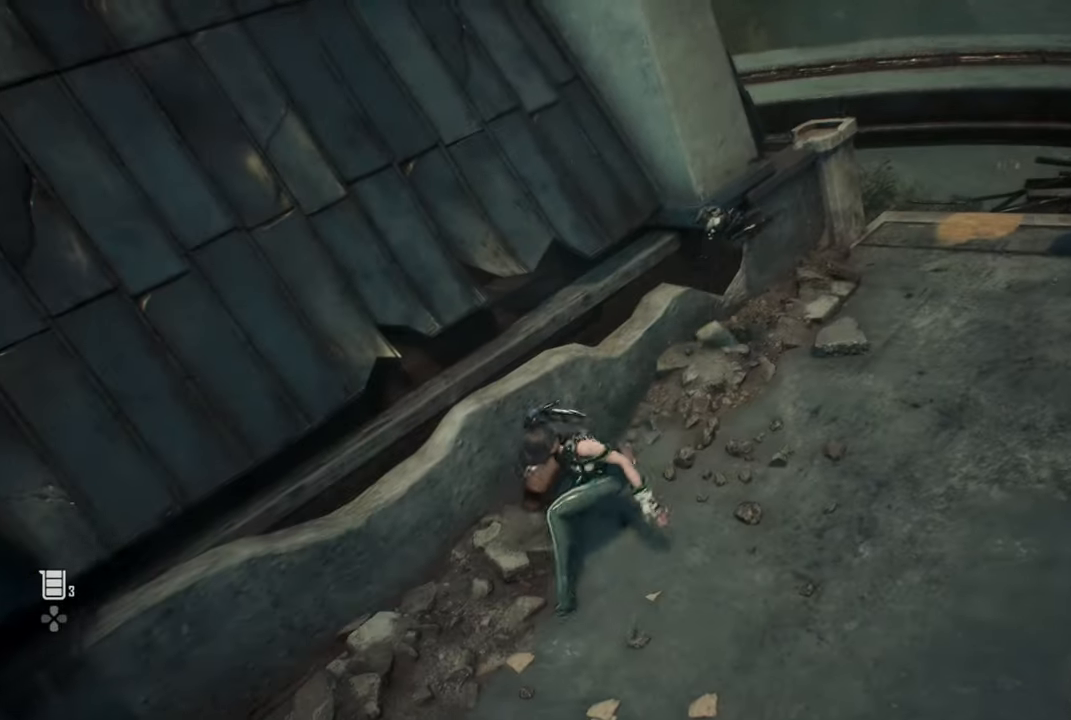
{"buttons": [], "left_stick": "center", "right_stick": "center", "events": [[117, "left_stick", "center"]]}
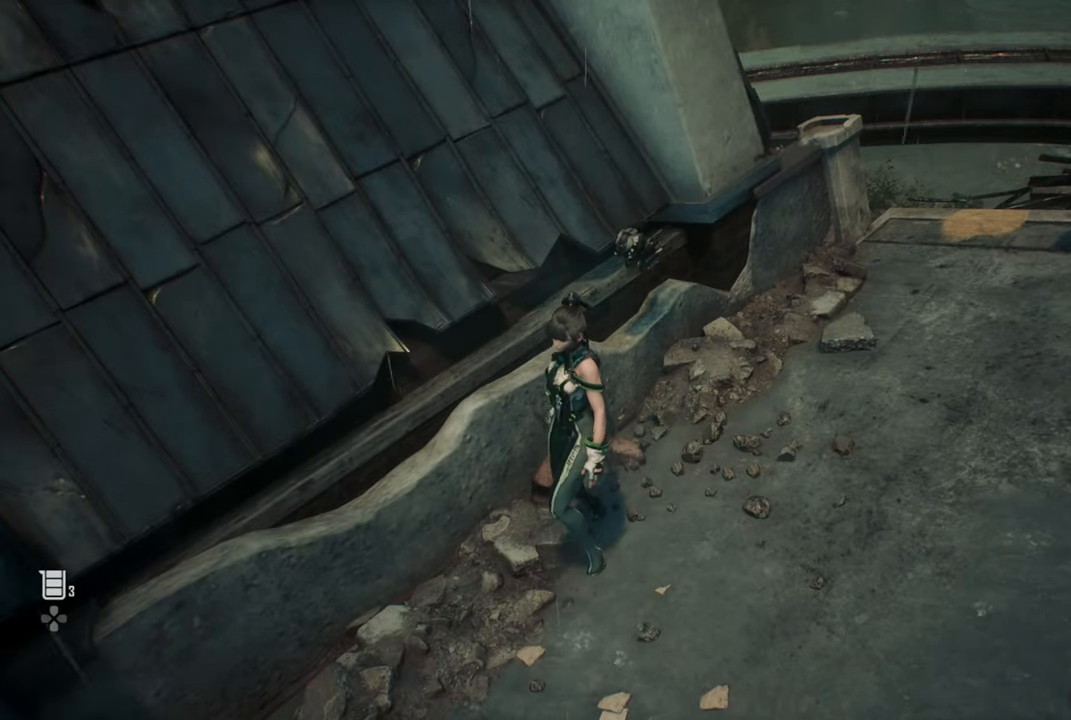
{"buttons": [], "left_stick": "center", "right_stick": "center", "events": []}
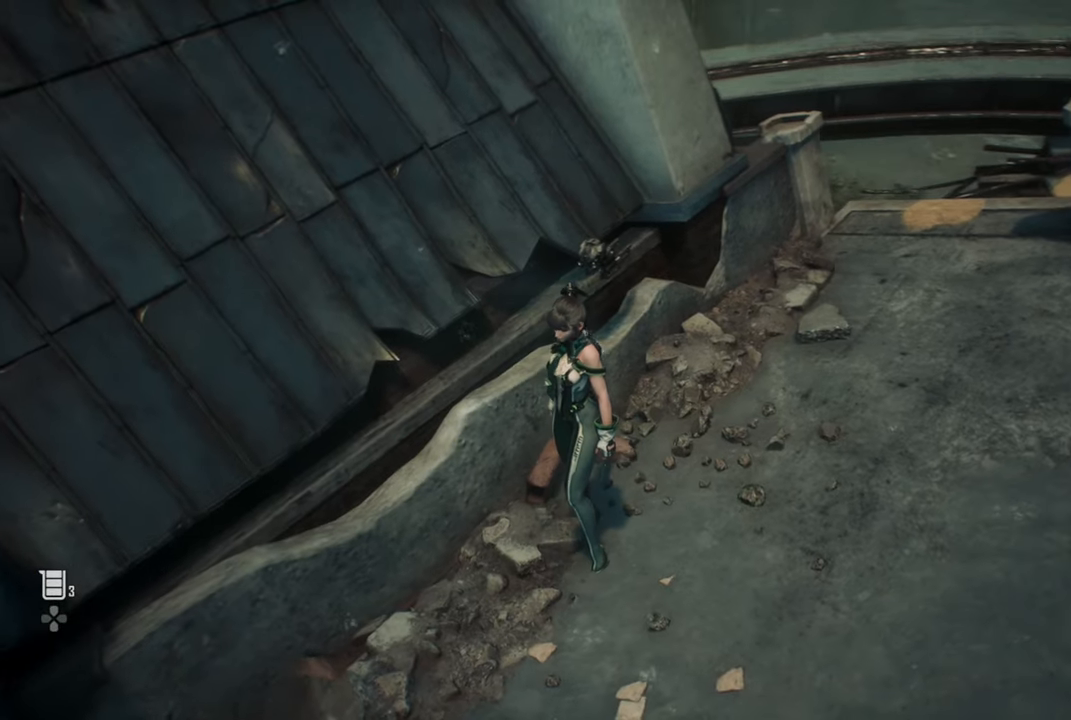
{"buttons": [], "left_stick": "up", "right_stick": "right", "events": [[34, "left_stick", "up"], [250, "right_stick", "right"]]}
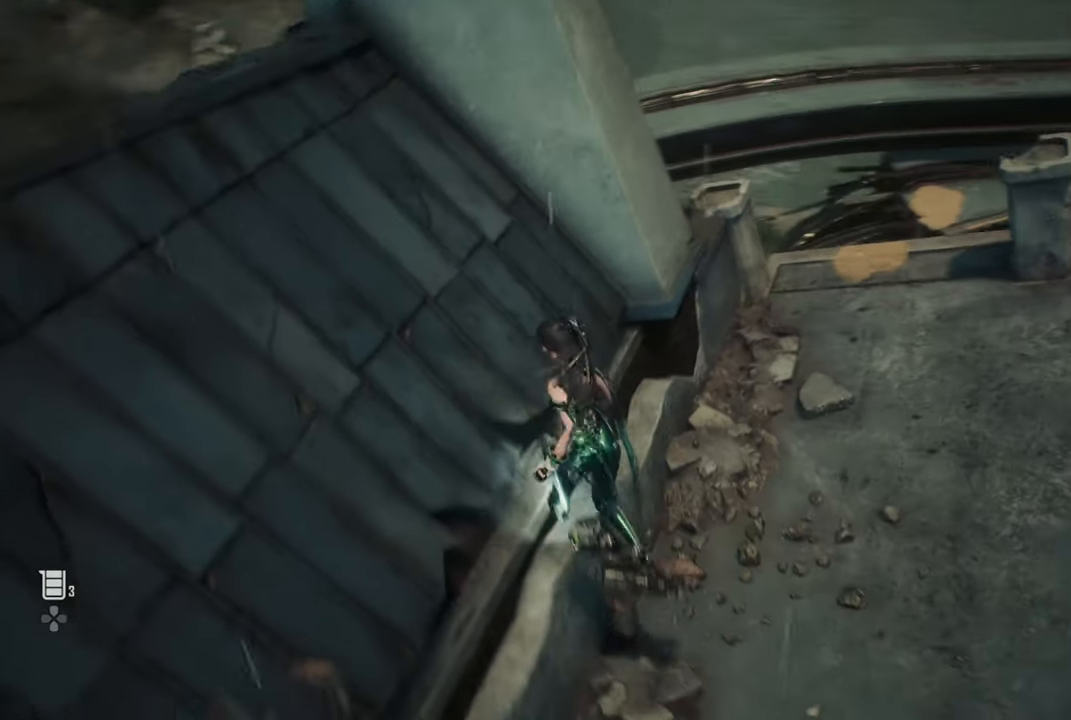
{"buttons": ["L3"], "left_stick": "up", "right_stick": "center", "events": [[250, "right_stick", "center"], [484, "L3", "down"]]}
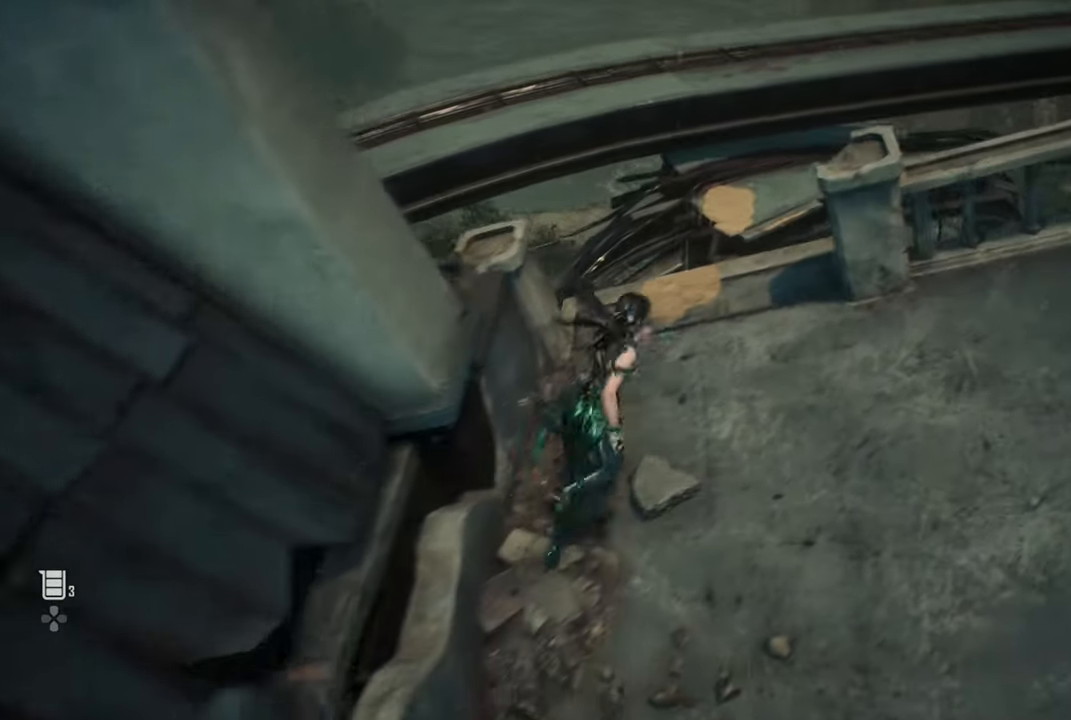
{"buttons": ["CROSS"], "left_stick": "up", "right_stick": "center", "events": [[84, "L3", "up"], [200, "CROSS", "down"]]}
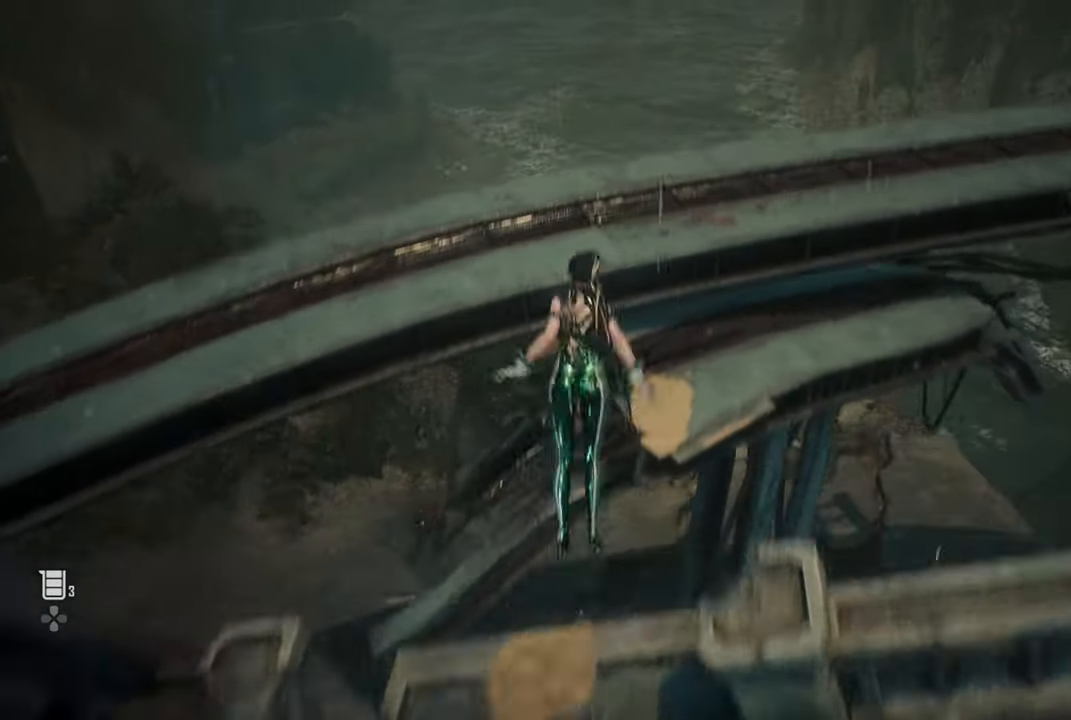
{"buttons": [], "left_stick": "up", "right_stick": "left", "events": [[34, "CROSS", "up"], [200, "right_stick", "left"]]}
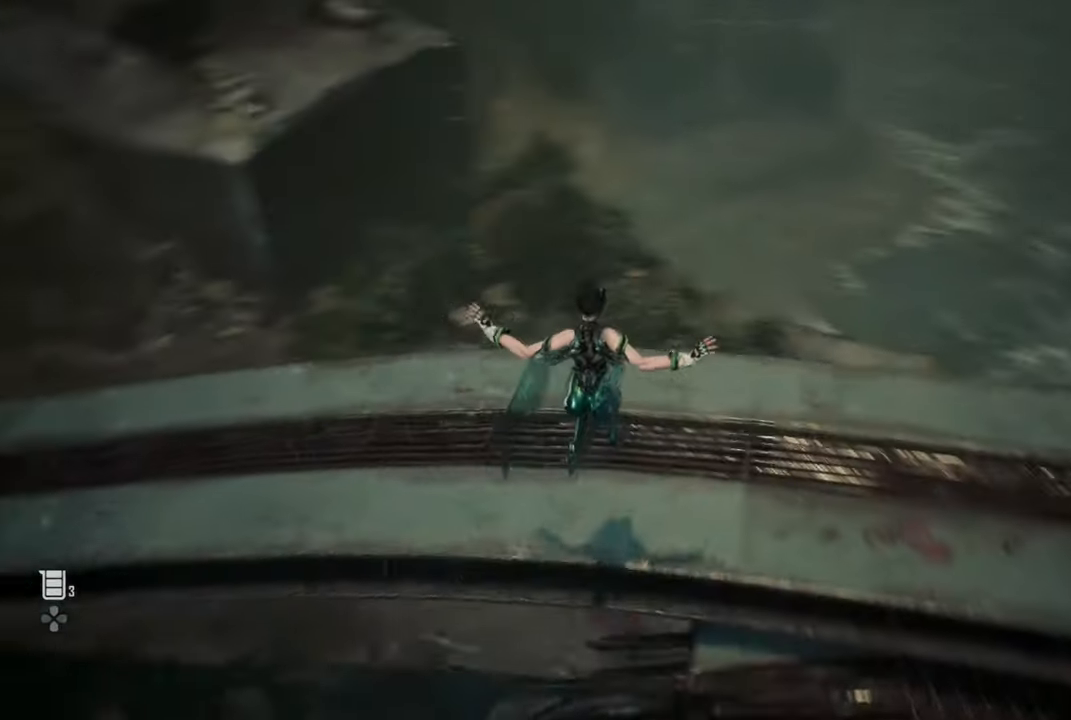
{"buttons": [], "left_stick": "center", "right_stick": "left", "events": [[234, "left_stick", "center"]]}
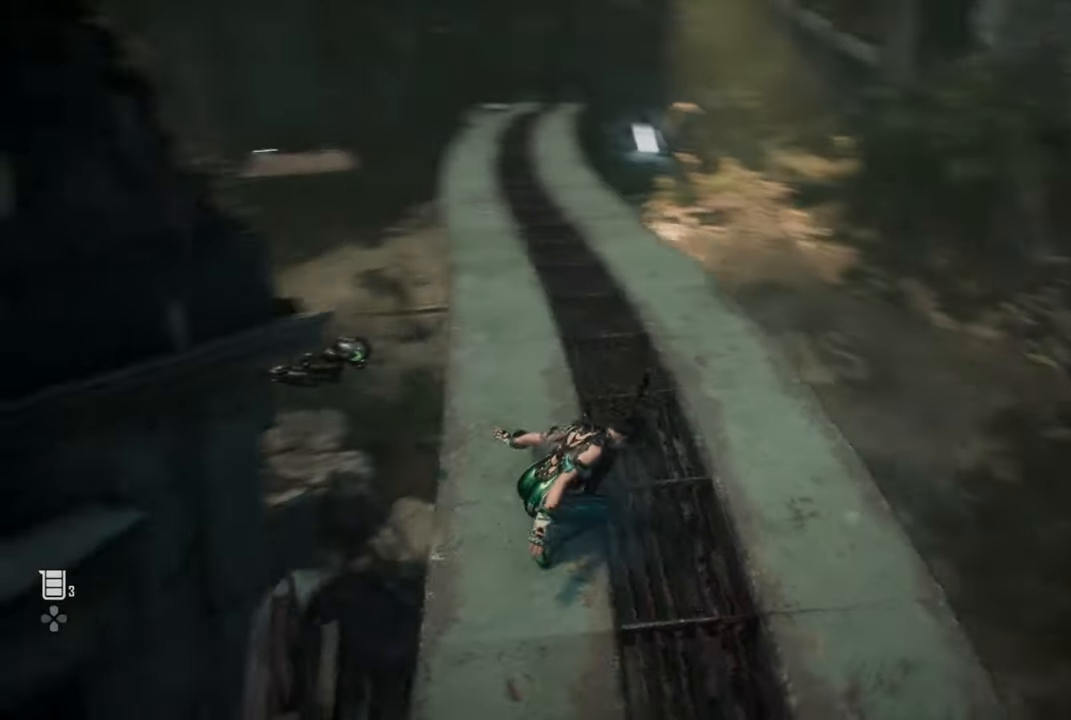
{"buttons": [], "left_stick": "up", "right_stick": "center", "events": [[17, "right_stick", "center"], [50, "left_stick", "up"]]}
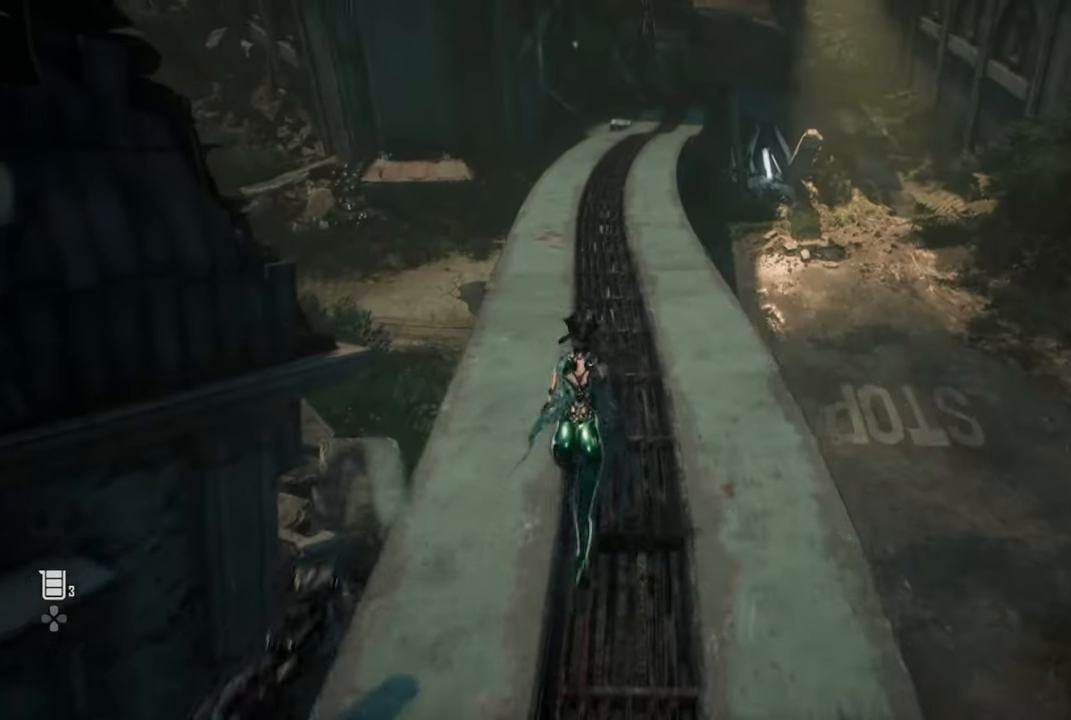
{"buttons": [], "left_stick": "up", "right_stick": "center", "events": []}
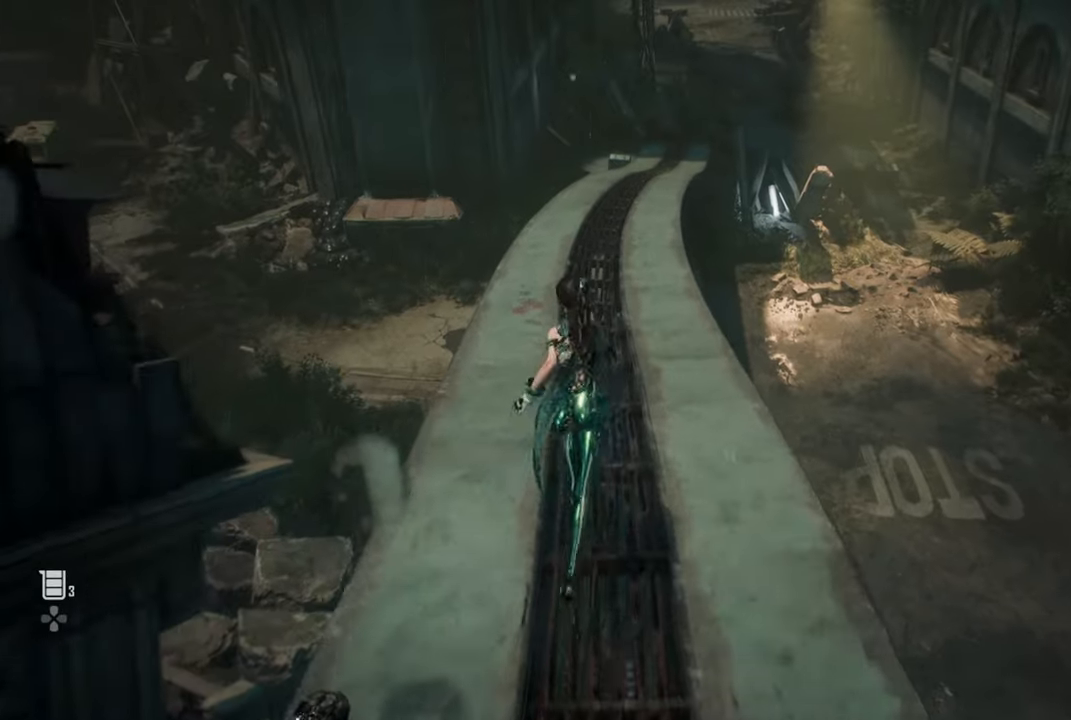
{"buttons": [], "left_stick": "up", "right_stick": "center", "events": []}
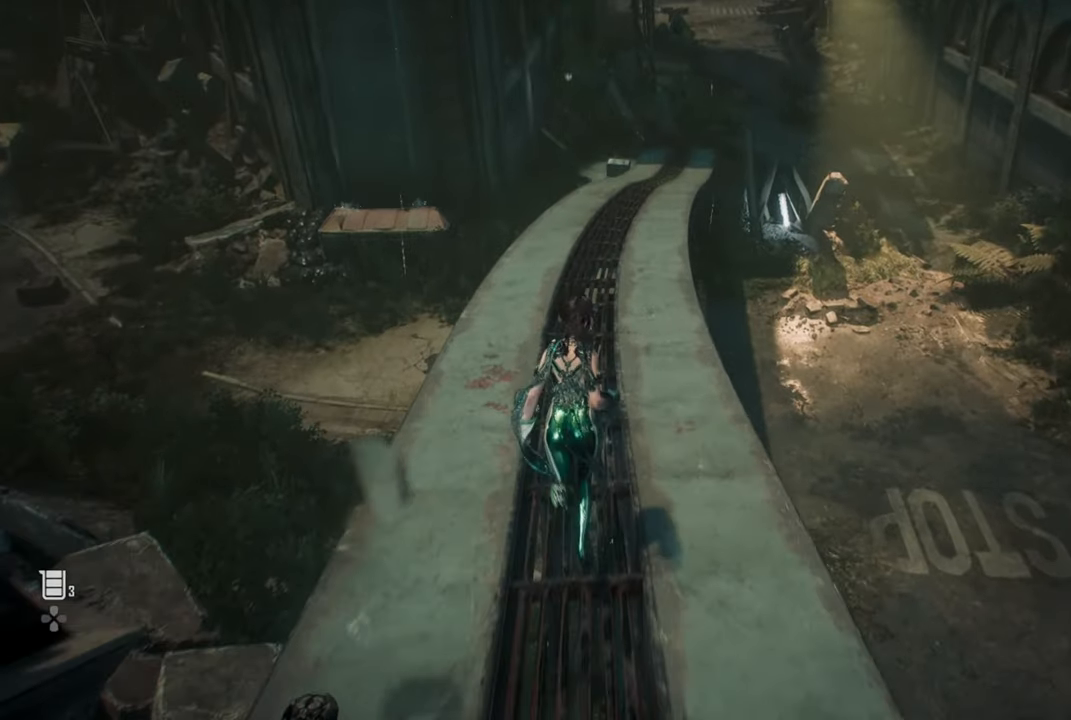
{"buttons": [], "left_stick": "up", "right_stick": "center", "events": []}
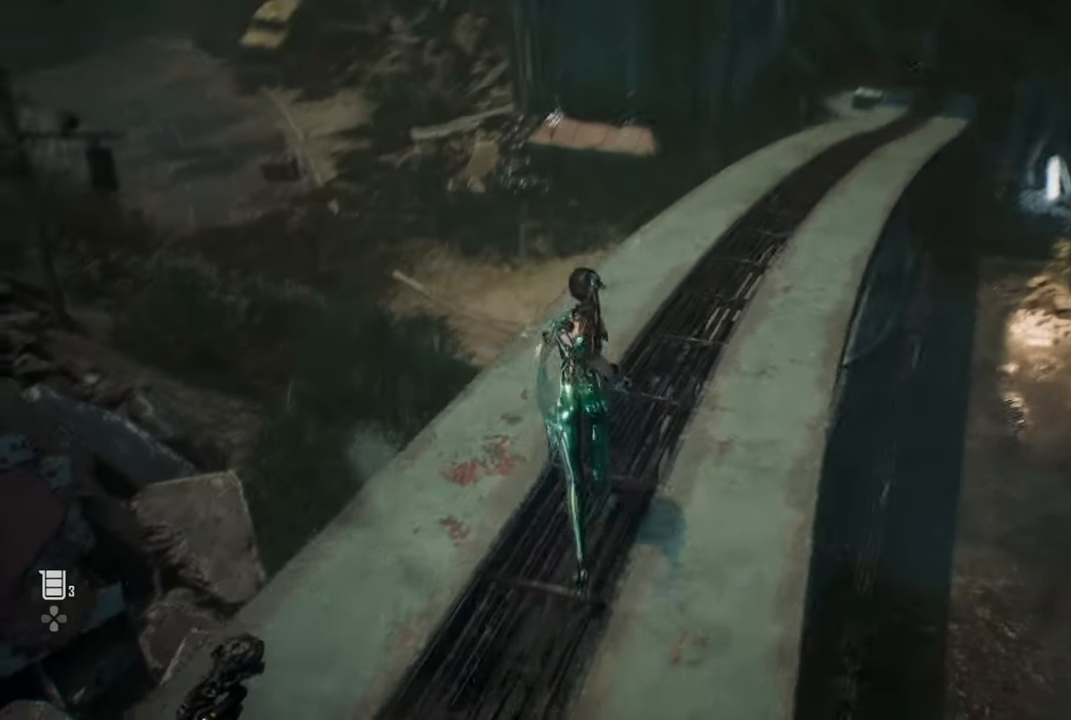
{"buttons": [], "left_stick": "up", "right_stick": "center", "events": []}
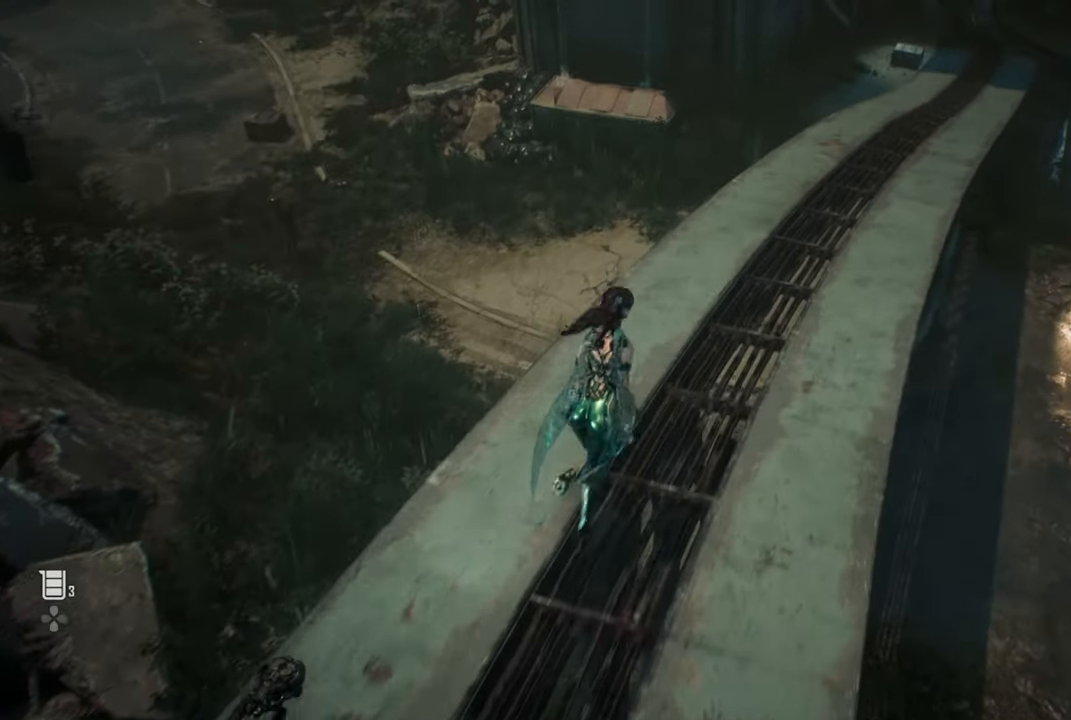
{"buttons": [], "left_stick": "up", "right_stick": "down", "events": [[334, "right_stick", "down"]]}
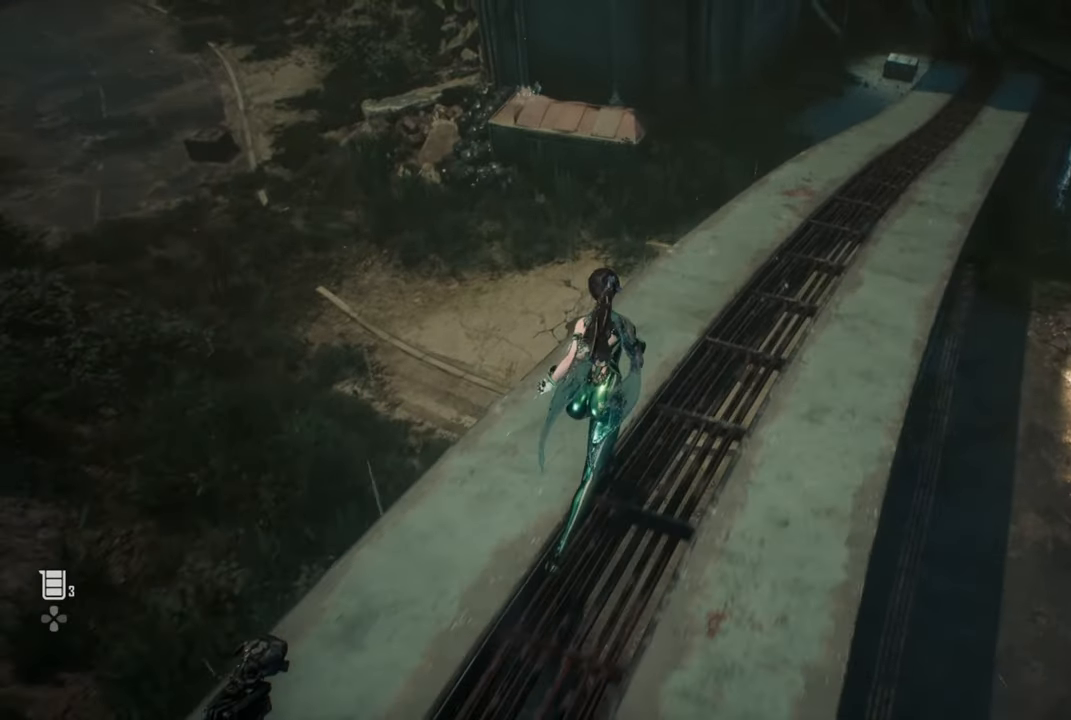
{"buttons": [], "left_stick": "up", "right_stick": "center", "events": [[500, "right_stick", "center"]]}
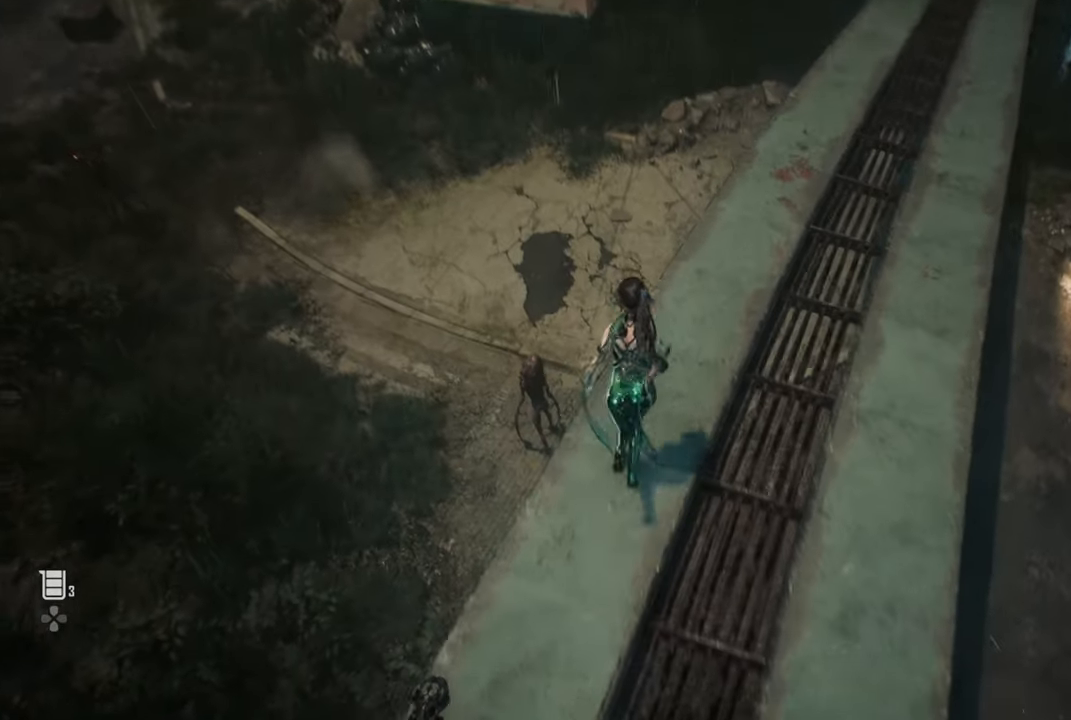
{"buttons": ["TRIANGLE"], "left_stick": "center", "right_stick": "center", "events": [[217, "left_stick", "center"], [400, "TRIANGLE", "down"]]}
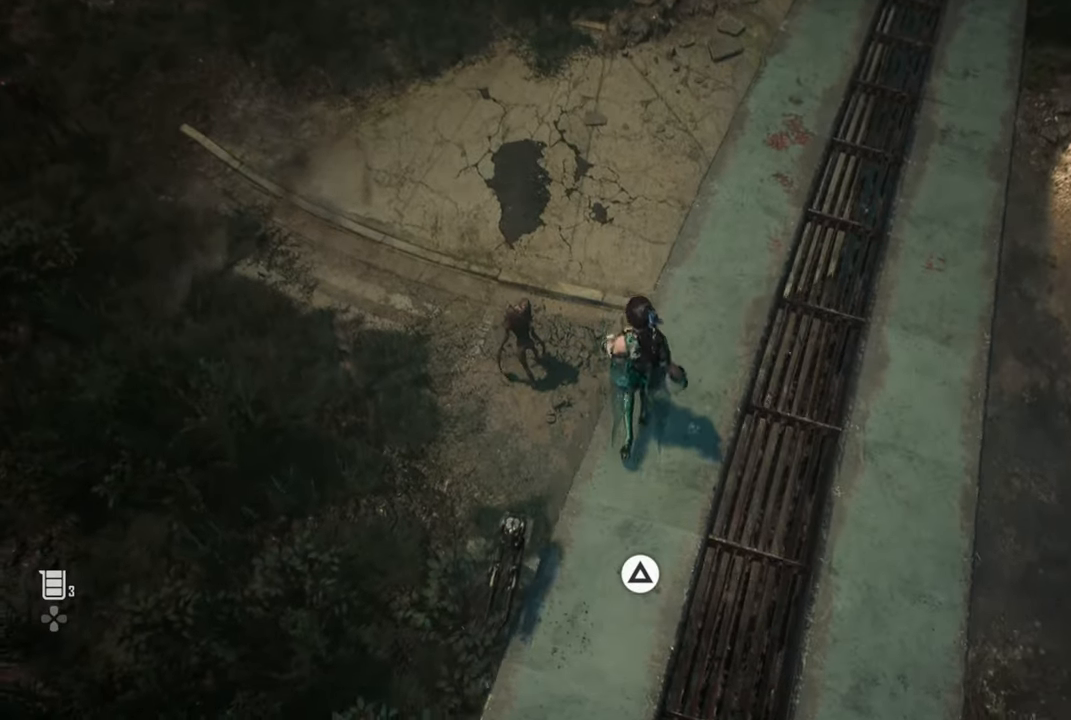
{"buttons": [], "left_stick": "center", "right_stick": "center", "events": [[50, "TRIANGLE", "up"]]}
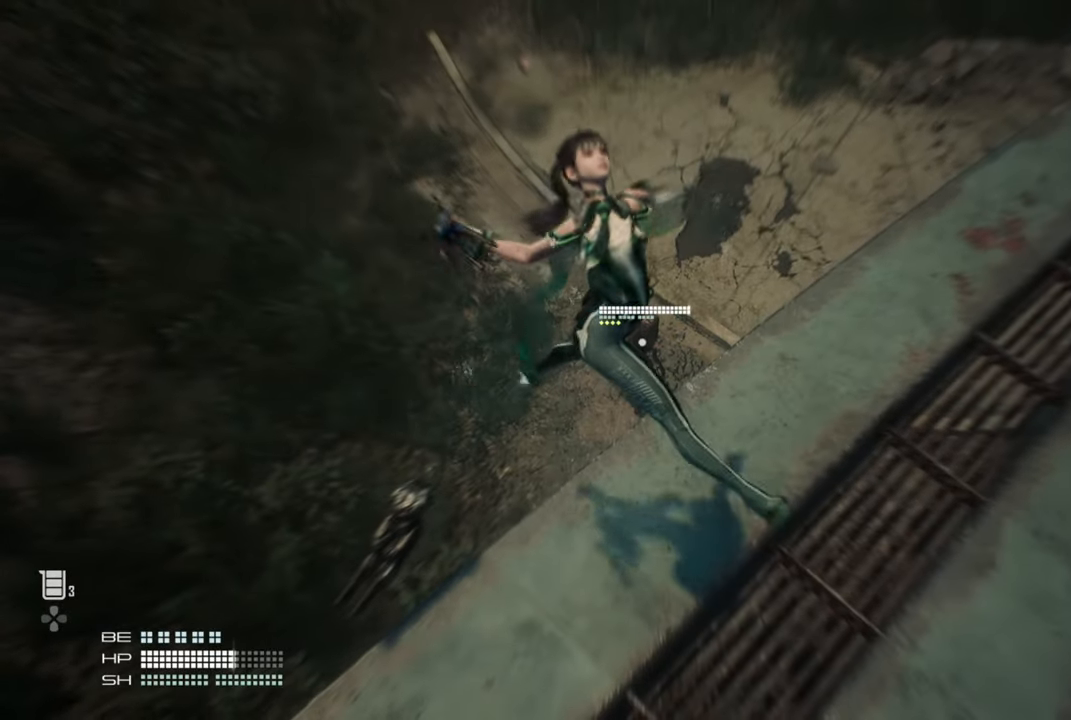
{"buttons": [], "left_stick": "center", "right_stick": "center", "events": []}
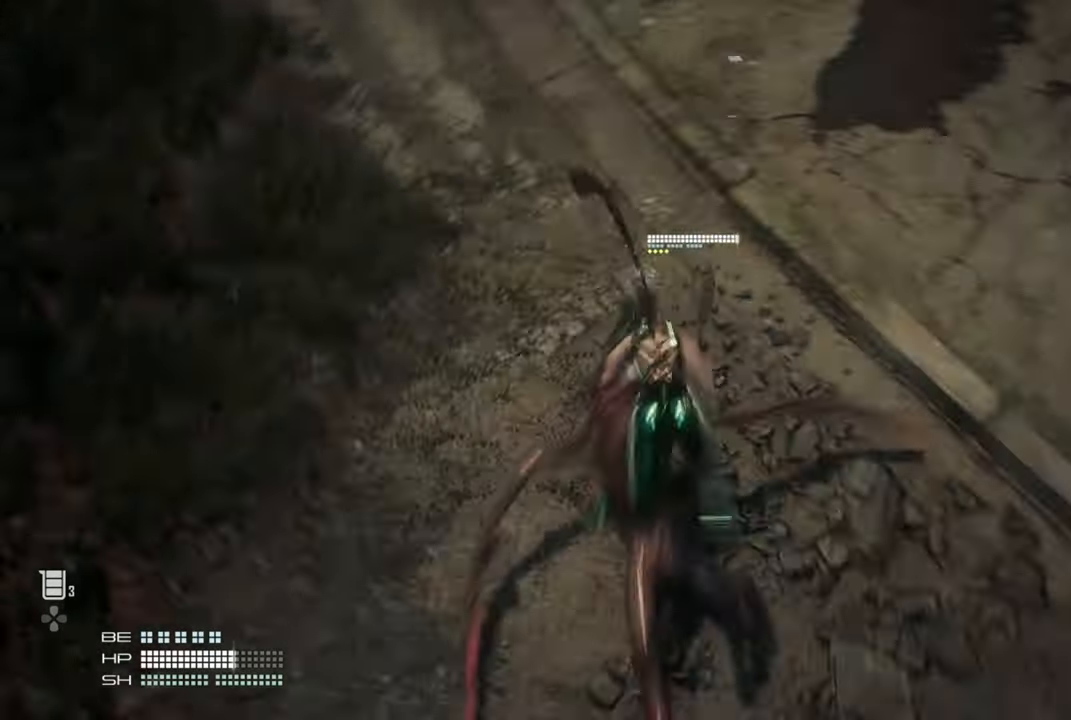
{"buttons": [], "left_stick": "center", "right_stick": "center", "events": []}
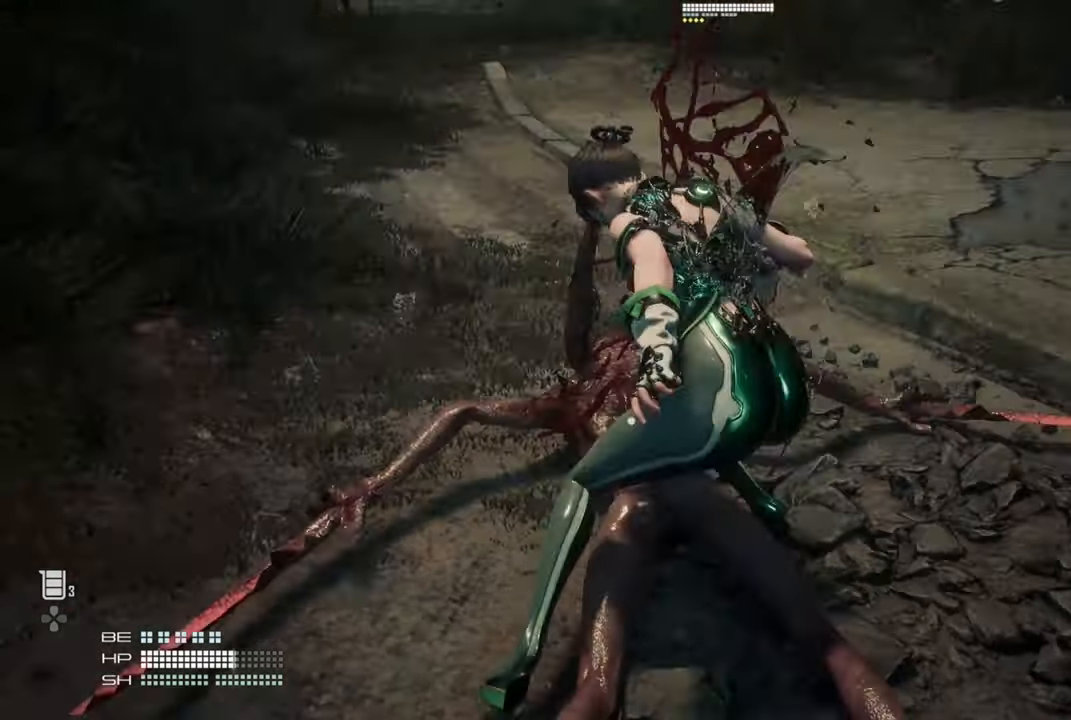
{"buttons": [], "left_stick": "center", "right_stick": "center", "events": []}
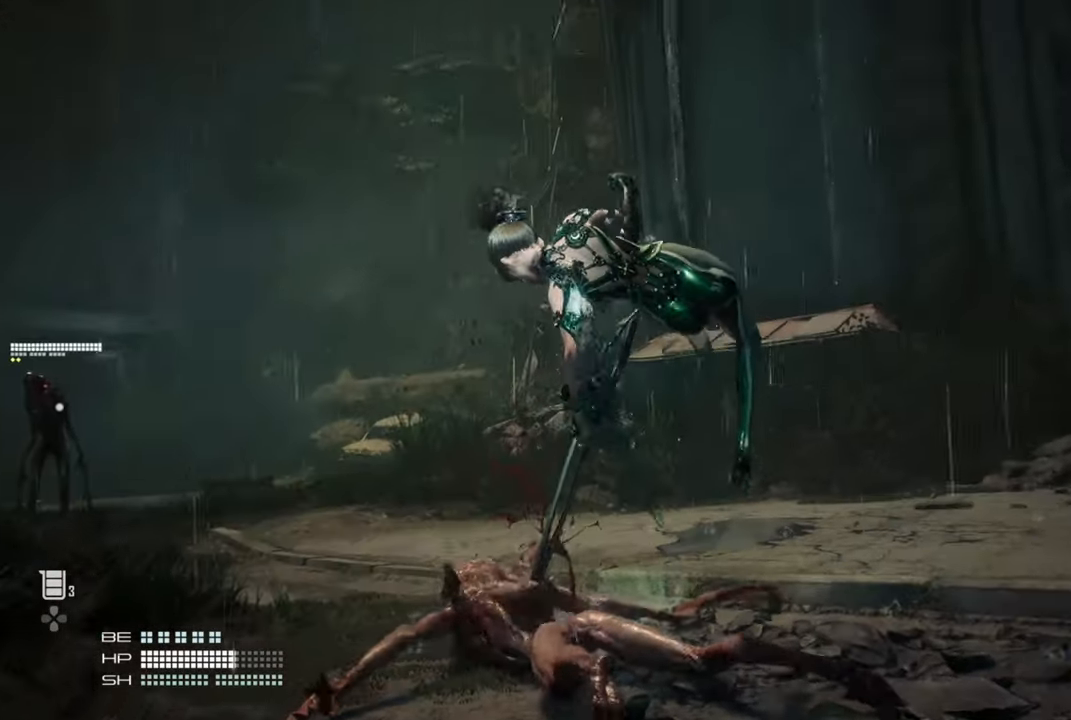
{"buttons": [], "left_stick": "center", "right_stick": "center", "events": []}
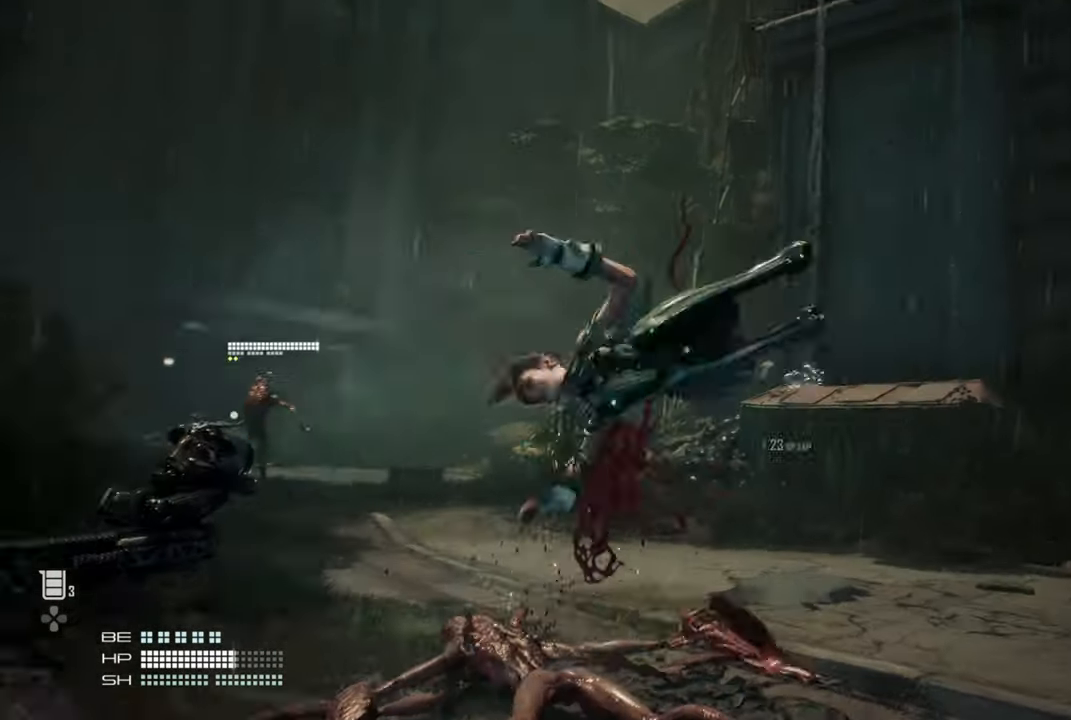
{"buttons": [], "left_stick": "center", "right_stick": "center", "events": []}
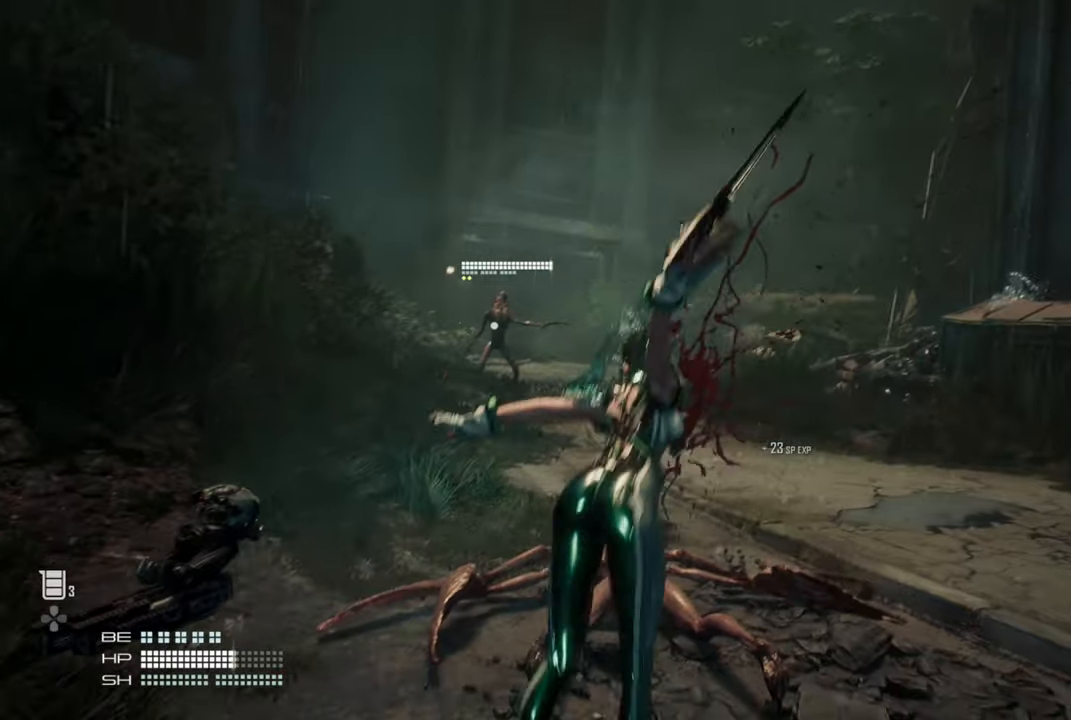
{"buttons": [], "left_stick": "up-right", "right_stick": "right", "events": [[300, "right_stick", "right"], [367, "left_stick", "up-right"]]}